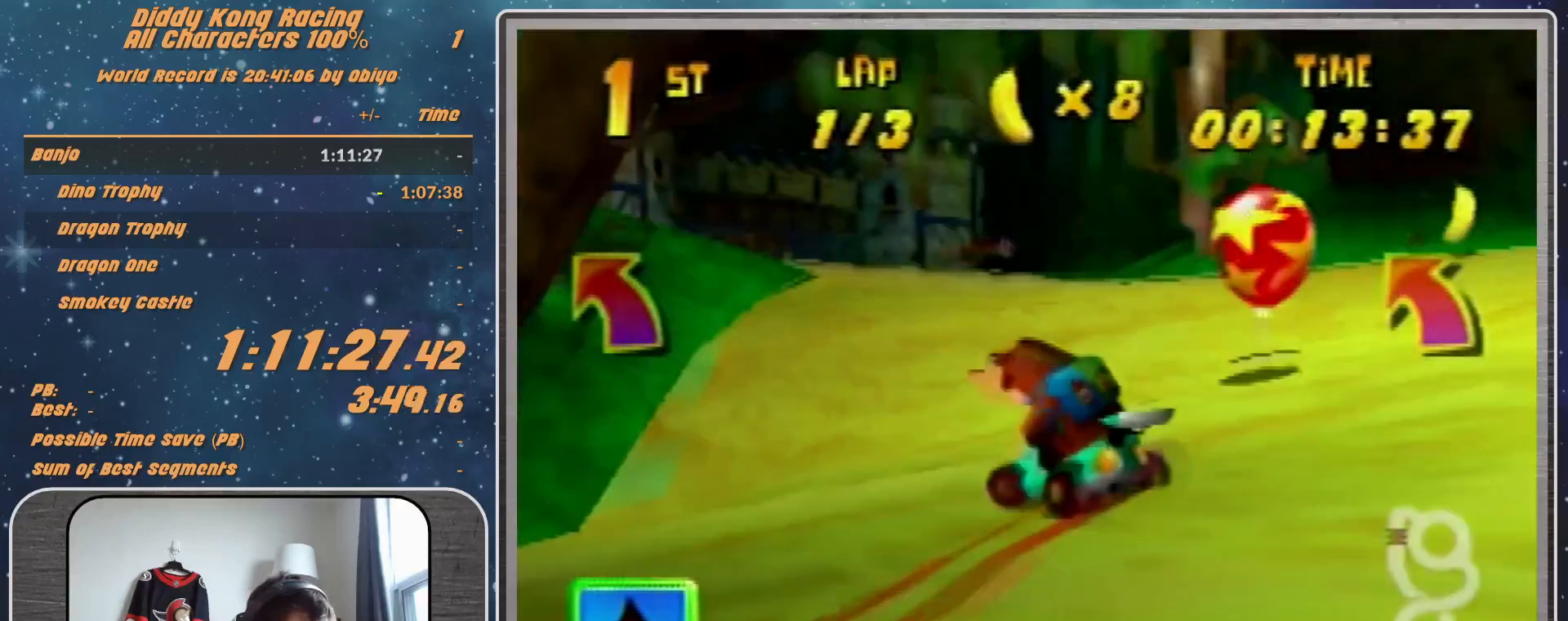
Gameplay with a controller (Nintendo layout); each line is a JSON object with the inputs held at the frame after it. "events" lists button and stick changes between this image and that frame as [ms after this image, input, new state], when the widget could be followed in between. Not read: L1 L3 R3.
{"buttons": [], "left_stick": "up-right", "events": [[67, "A", "down"], [67, "left_stick", "up-left"], [167, "A", "up"], [233, "A", "down"], [267, "A", "up"], [367, "R1", "up"], [500, "left_stick", "up-right"]]}
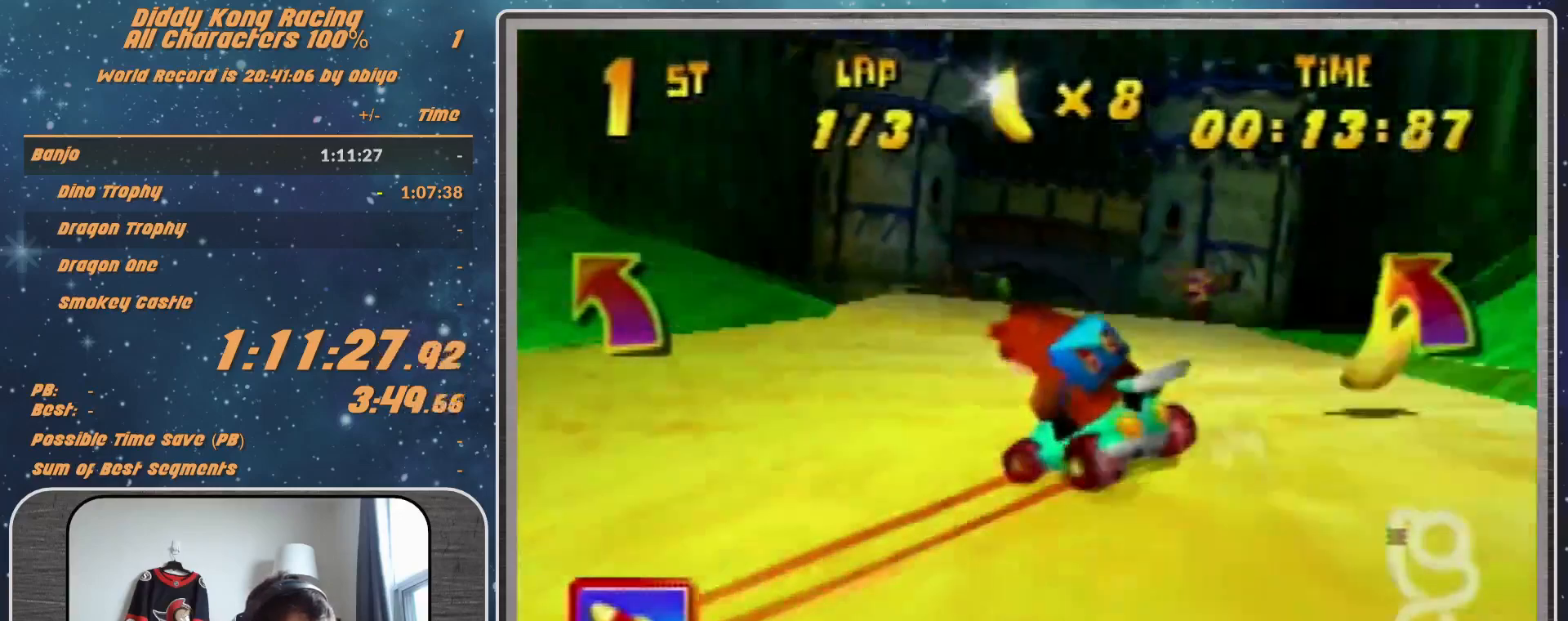
{"buttons": [], "left_stick": "left", "events": [[33, "A", "down"], [133, "A", "up"], [233, "A", "down"], [233, "left_stick", "center"], [267, "A", "up"], [367, "A", "down"], [400, "A", "up"], [467, "left_stick", "left"]]}
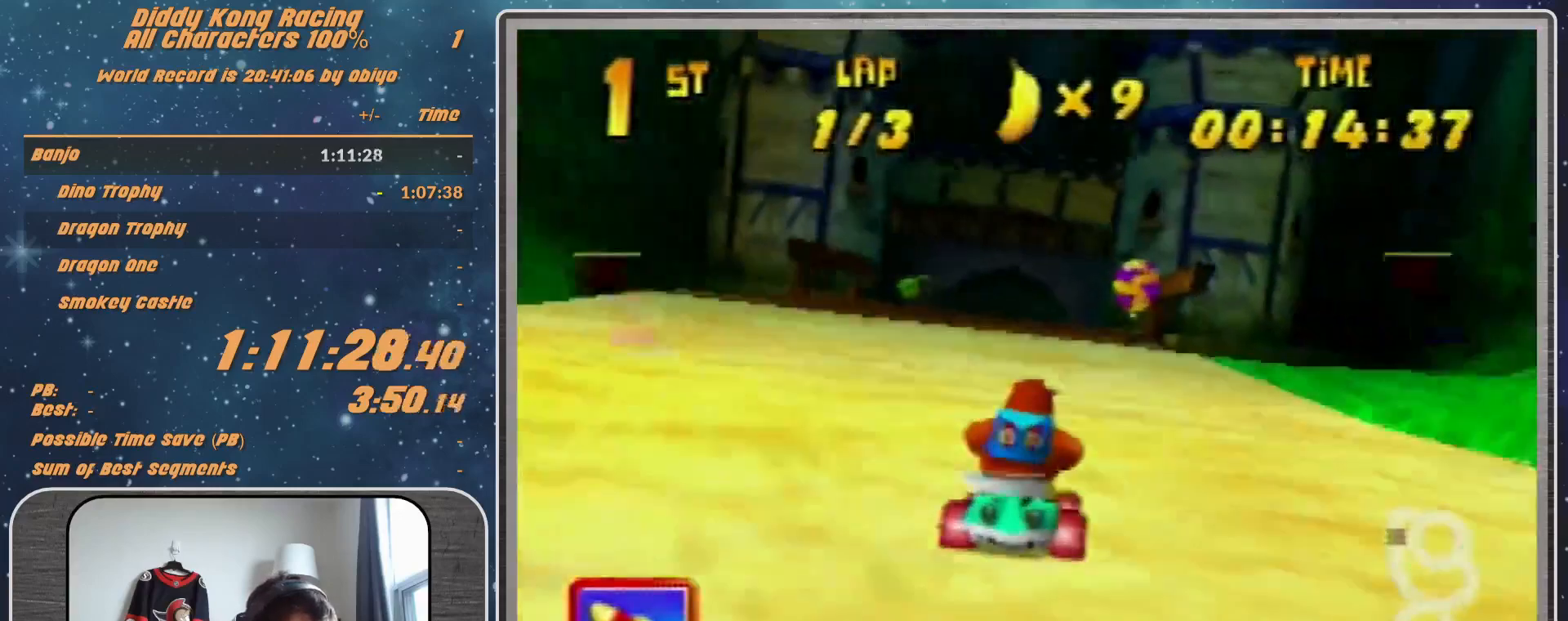
{"buttons": [], "left_stick": "center", "events": [[67, "A", "down"], [133, "A", "up"], [167, "left_stick", "up-right"], [233, "A", "down"], [267, "A", "up"], [300, "left_stick", "center"], [367, "A", "down"], [433, "A", "up"]]}
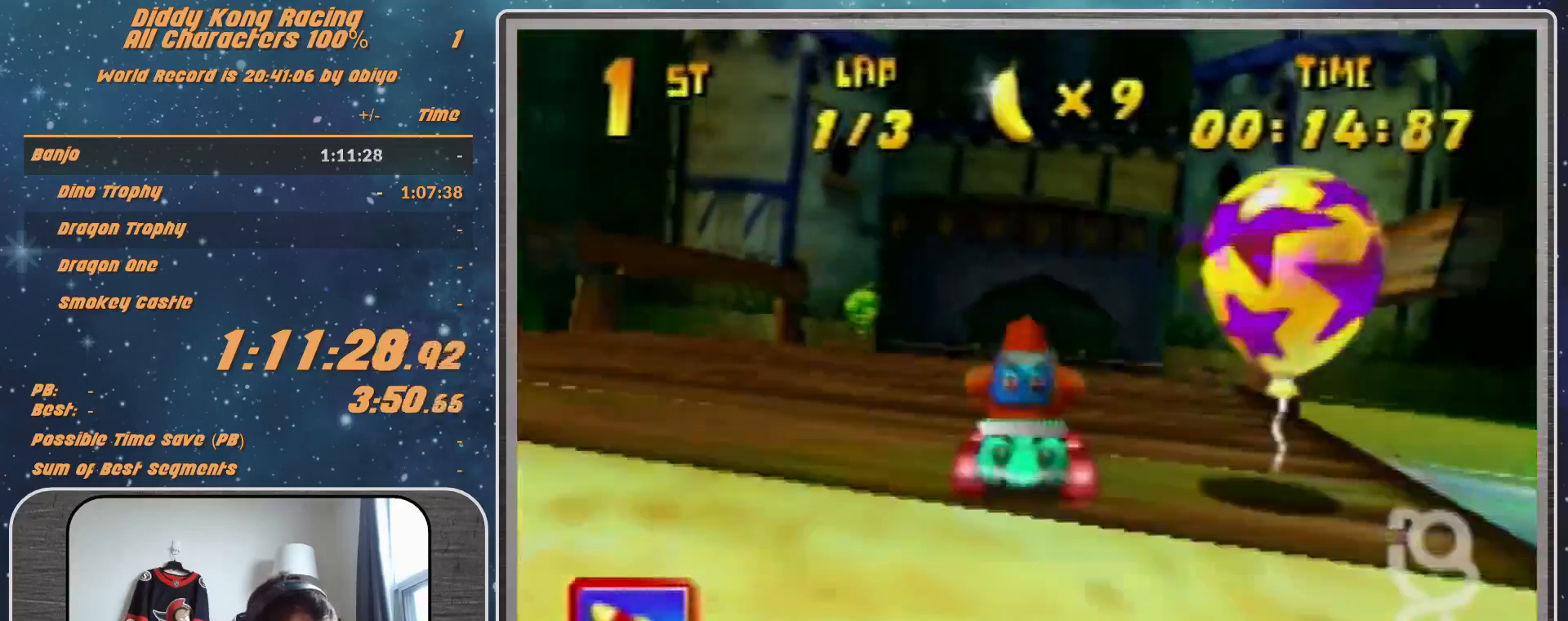
{"buttons": [], "left_stick": "center", "events": [[67, "A", "down"], [133, "A", "up"], [200, "A", "down"], [267, "A", "up"], [300, "left_stick", "left"], [433, "A", "down"], [467, "A", "up"], [467, "left_stick", "center"]]}
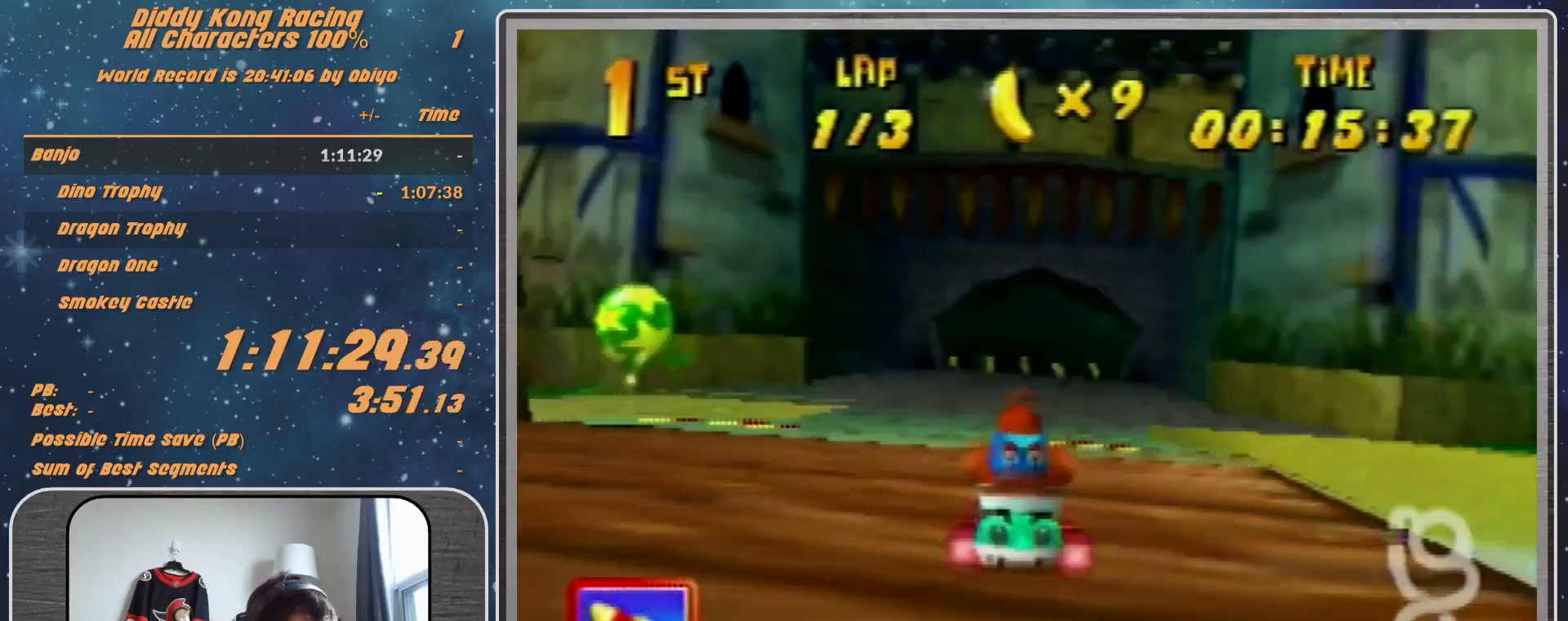
{"buttons": ["R1"], "left_stick": "up", "events": [[133, "left_stick", "left"], [200, "R1", "down"], [267, "left_stick", "up-left"], [467, "left_stick", "up"]]}
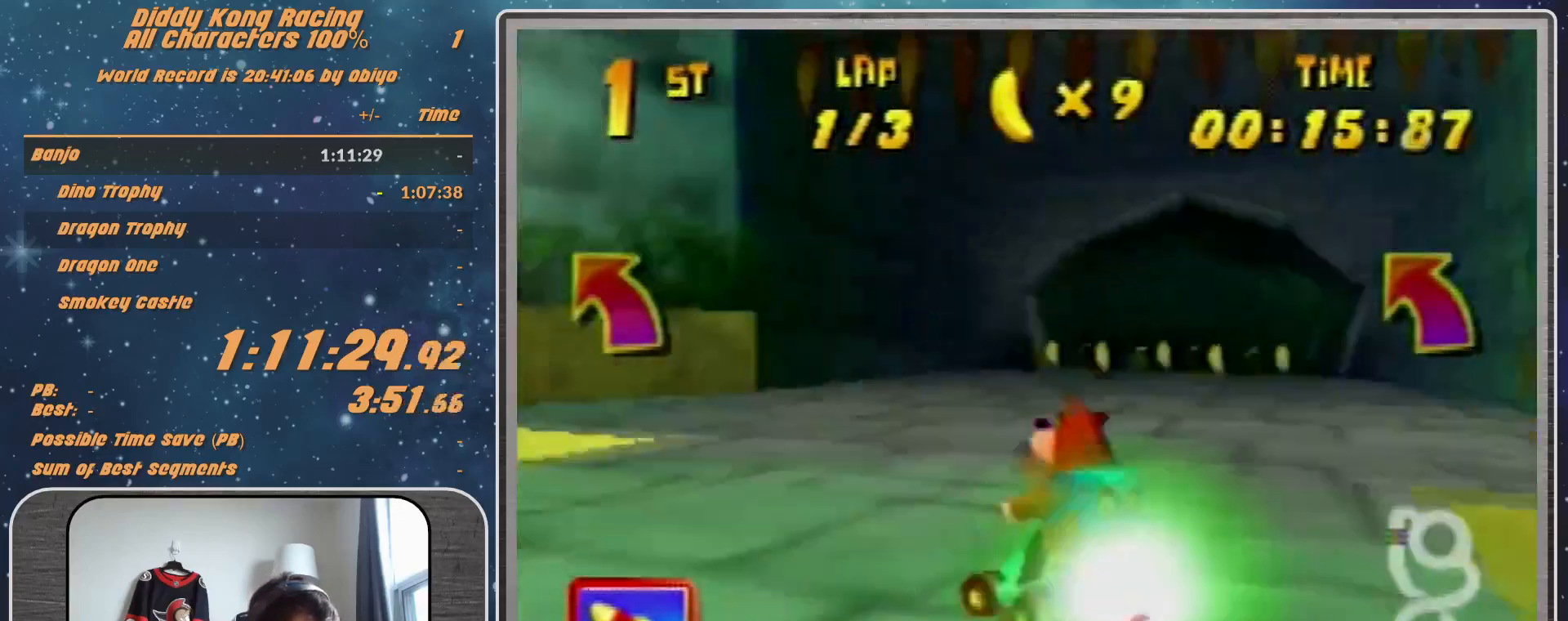
{"buttons": ["A"], "left_stick": "up", "events": [[33, "left_stick", "up-right"], [133, "left_stick", "up"], [167, "R1", "up"], [433, "A", "down"]]}
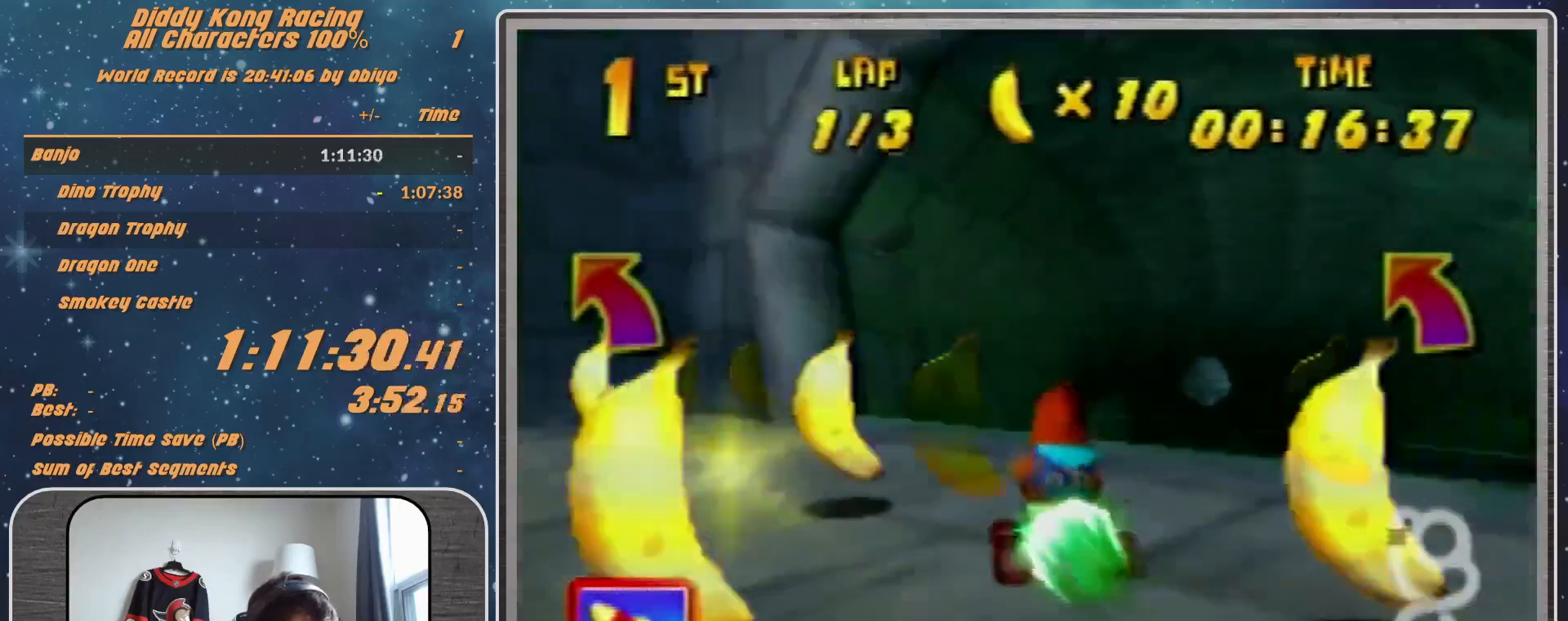
{"buttons": [], "left_stick": "right", "events": [[33, "A", "up"], [100, "A", "down"], [233, "A", "up"], [333, "left_stick", "center"], [500, "left_stick", "right"]]}
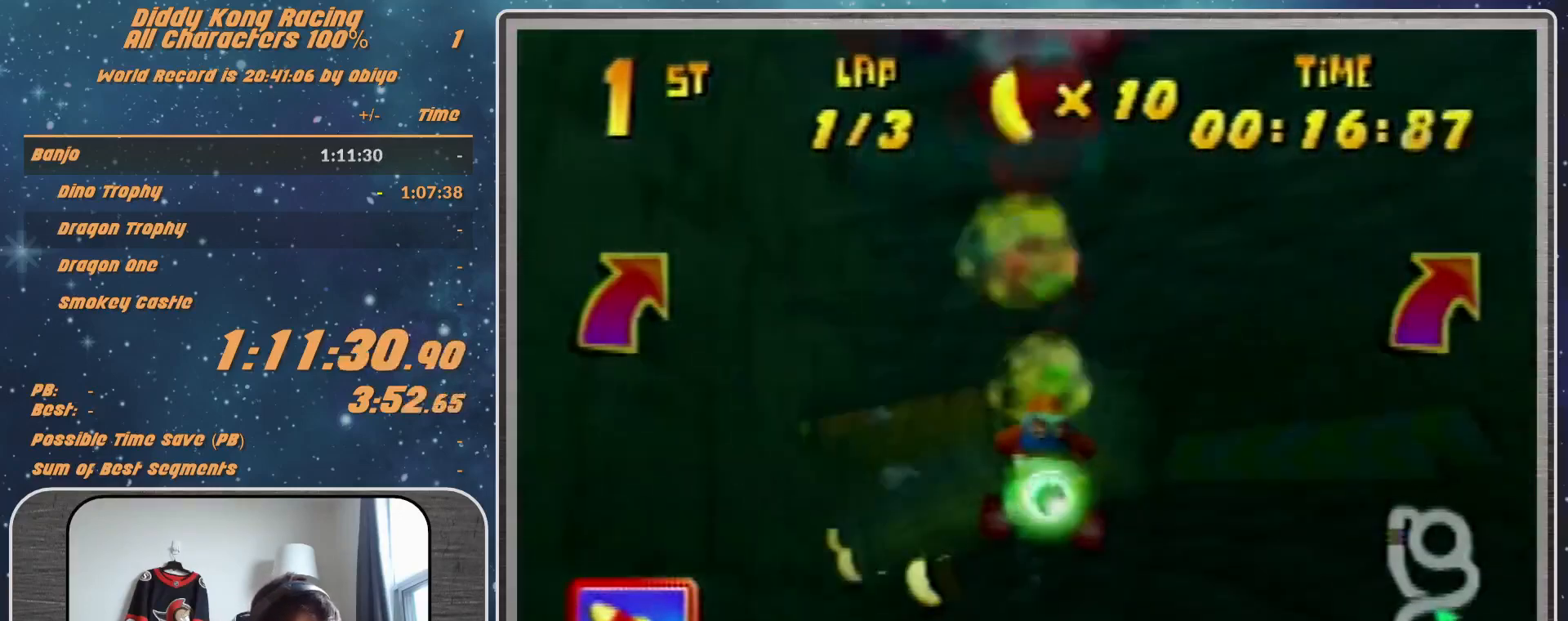
{"buttons": ["R1"], "left_stick": "up-left", "events": [[33, "R1", "down"], [100, "A", "down"], [100, "left_stick", "up-right"], [200, "A", "up"], [367, "A", "down"], [367, "left_stick", "up-left"], [500, "A", "up"]]}
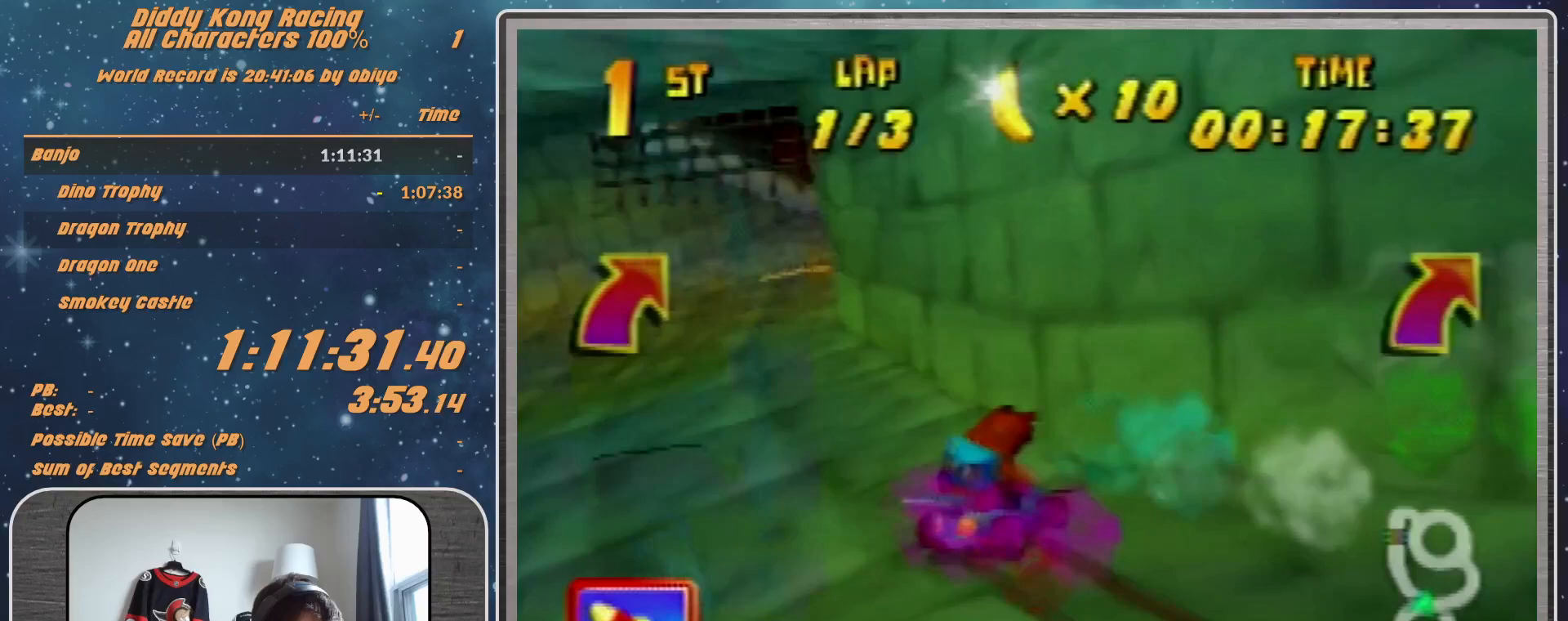
{"buttons": [], "left_stick": "right", "events": [[33, "R1", "up"], [100, "A", "down"], [133, "A", "up"], [167, "left_stick", "up-right"], [233, "A", "down"], [333, "A", "up"], [467, "left_stick", "right"]]}
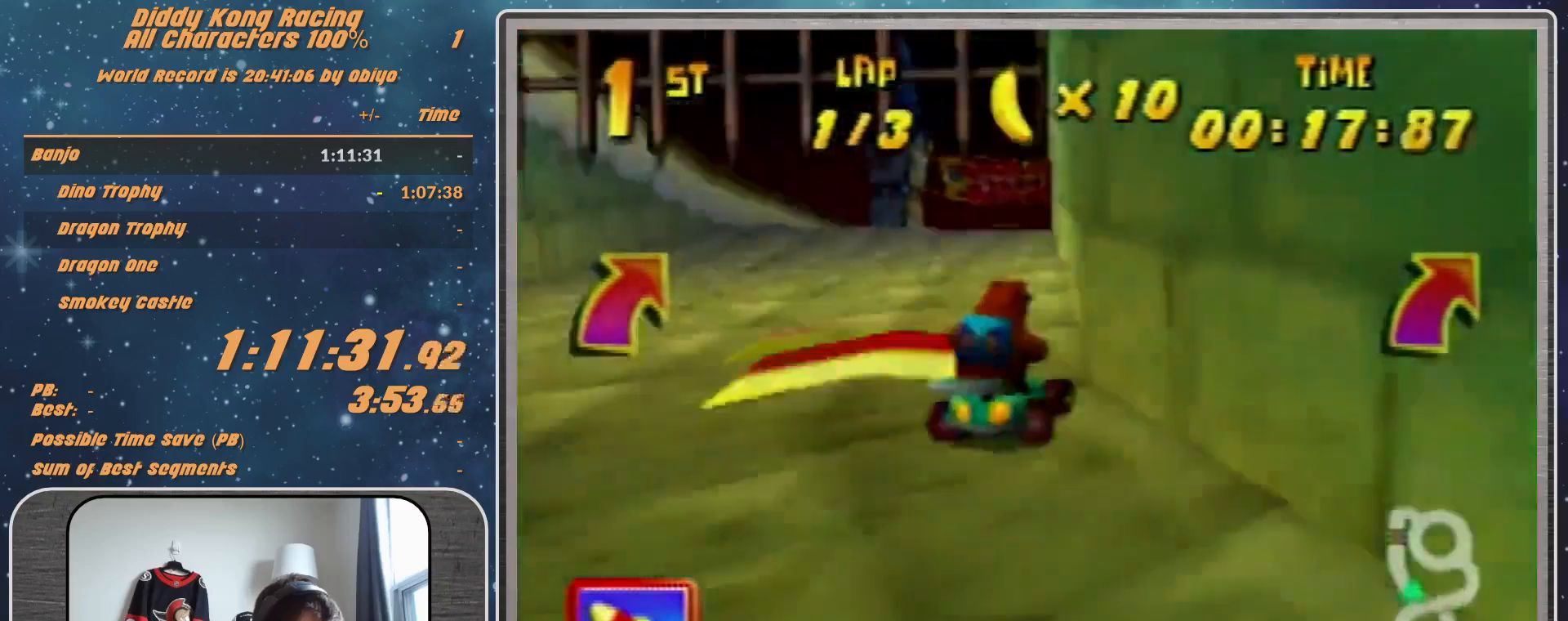
{"buttons": ["R1"], "left_stick": "up-right", "events": [[67, "R1", "down"], [67, "left_stick", "up-right"]]}
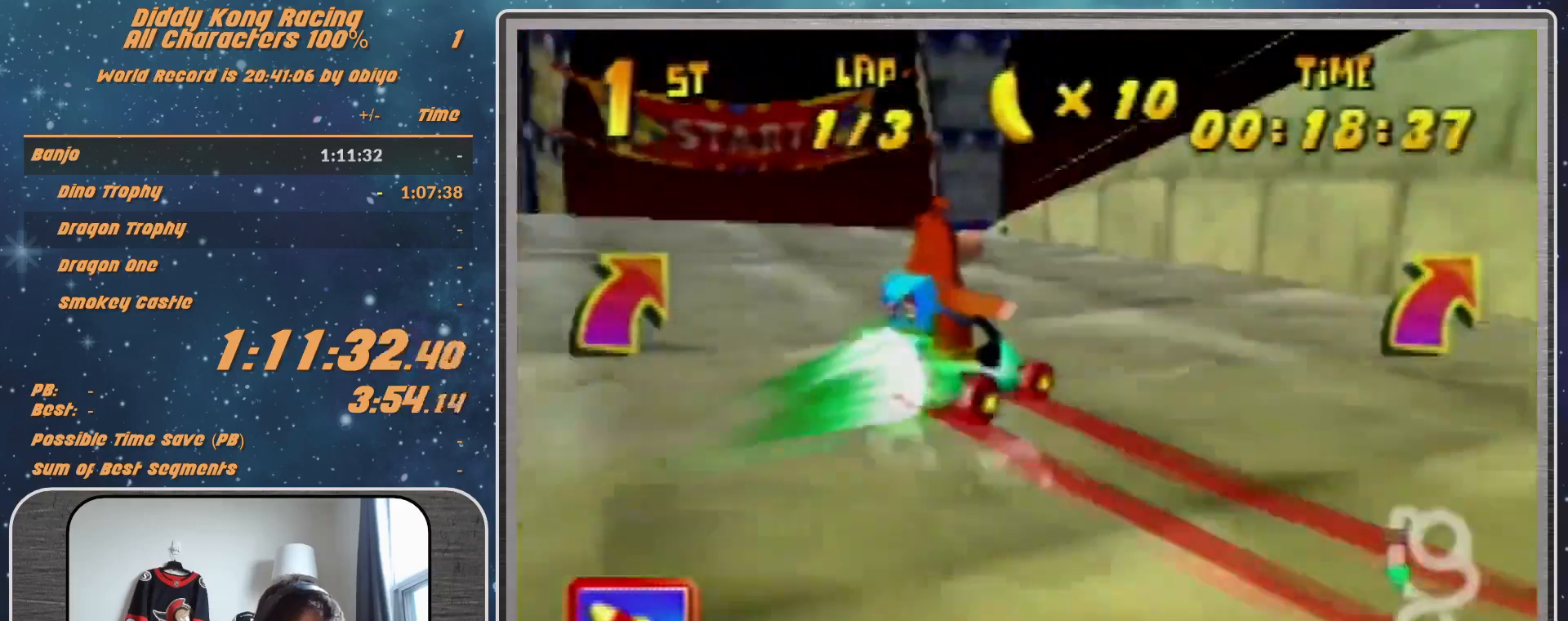
{"buttons": ["R1"], "left_stick": "right", "events": [[33, "left_stick", "center"], [400, "left_stick", "right"]]}
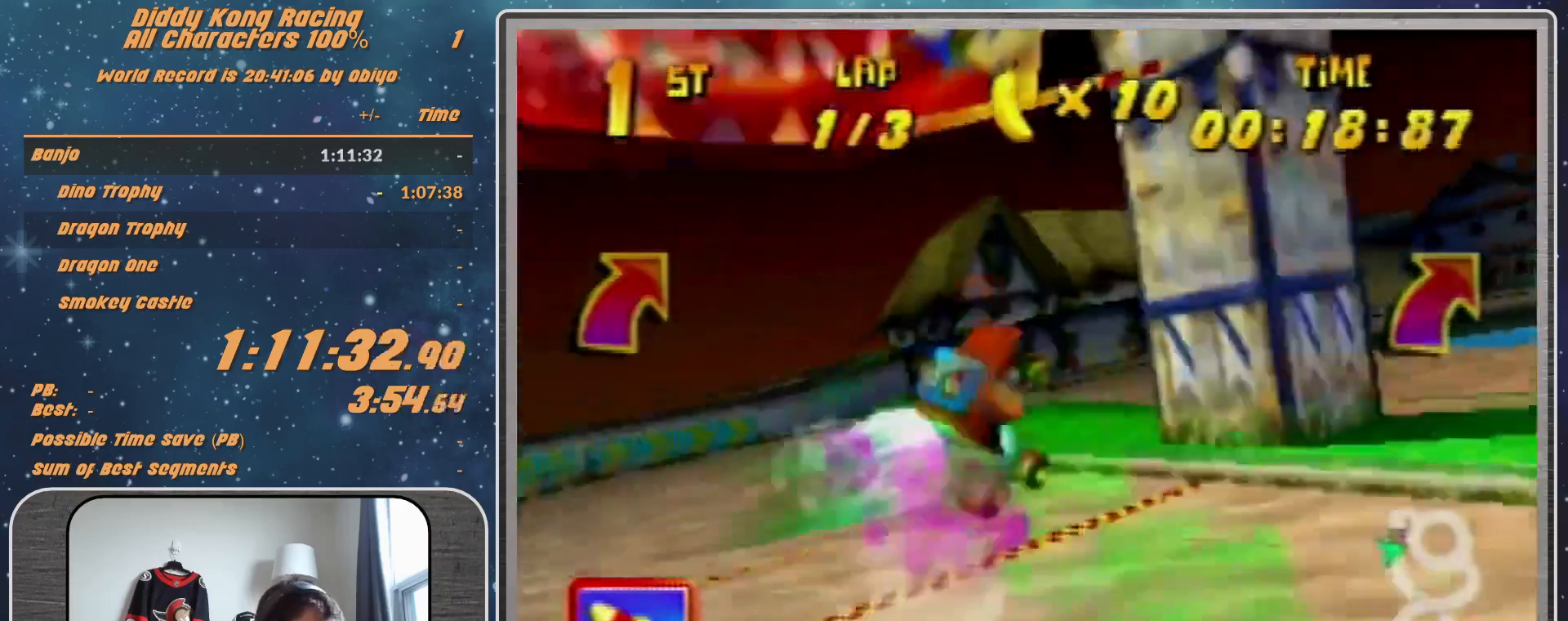
{"buttons": ["B", "R1"], "left_stick": "right", "events": [[200, "B", "down"]]}
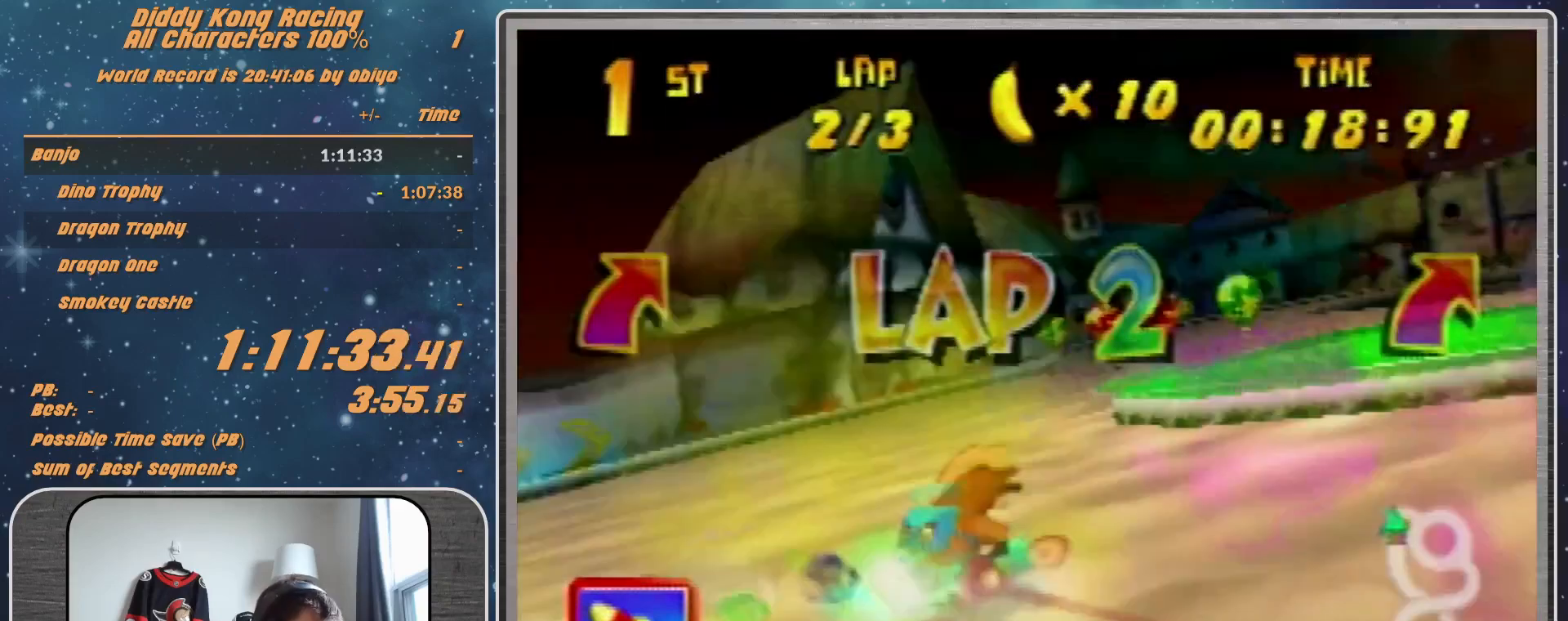
{"buttons": [], "left_stick": "center", "events": [[33, "B", "up"], [33, "R1", "up"], [67, "left_stick", "up-left"], [133, "A", "down"], [200, "A", "up"], [200, "left_stick", "up-right"], [433, "left_stick", "center"]]}
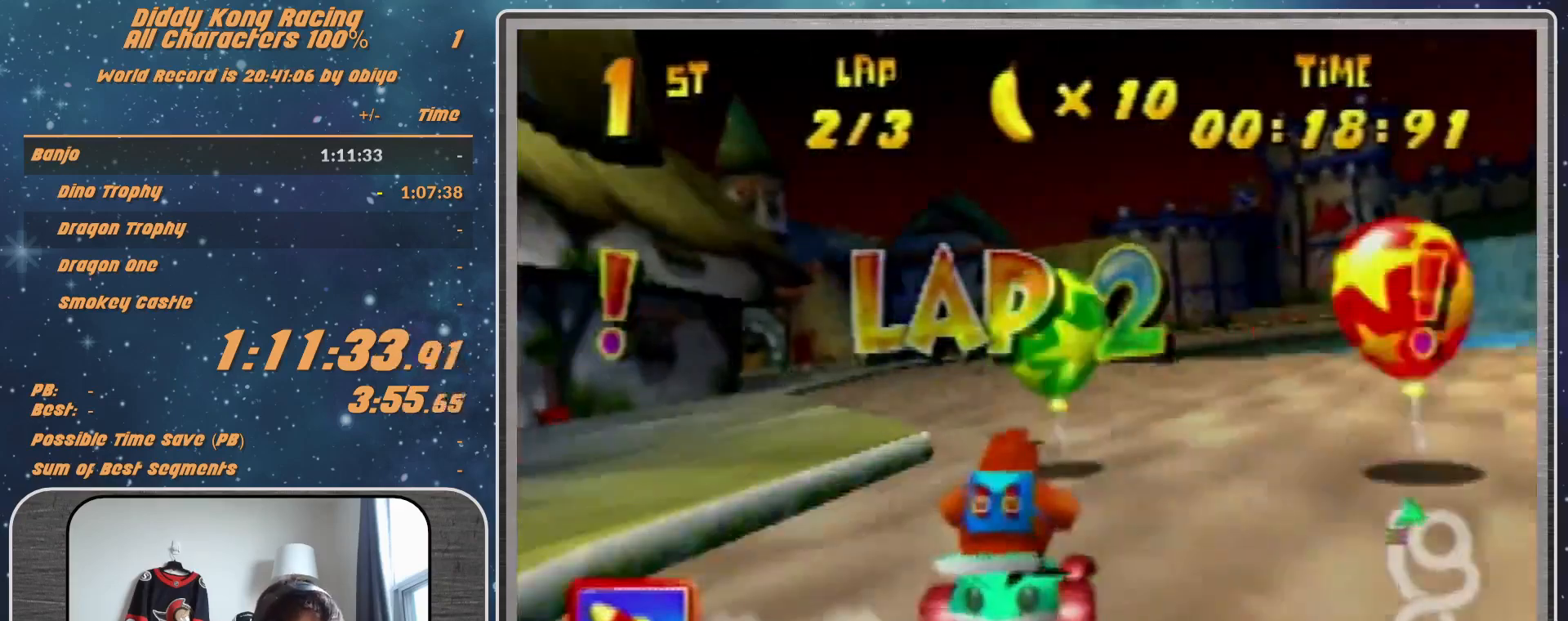
{"buttons": ["A"], "left_stick": "right", "events": [[167, "A", "down"], [167, "left_stick", "right"], [200, "A", "up"], [367, "A", "down"], [400, "A", "up"], [500, "A", "down"]]}
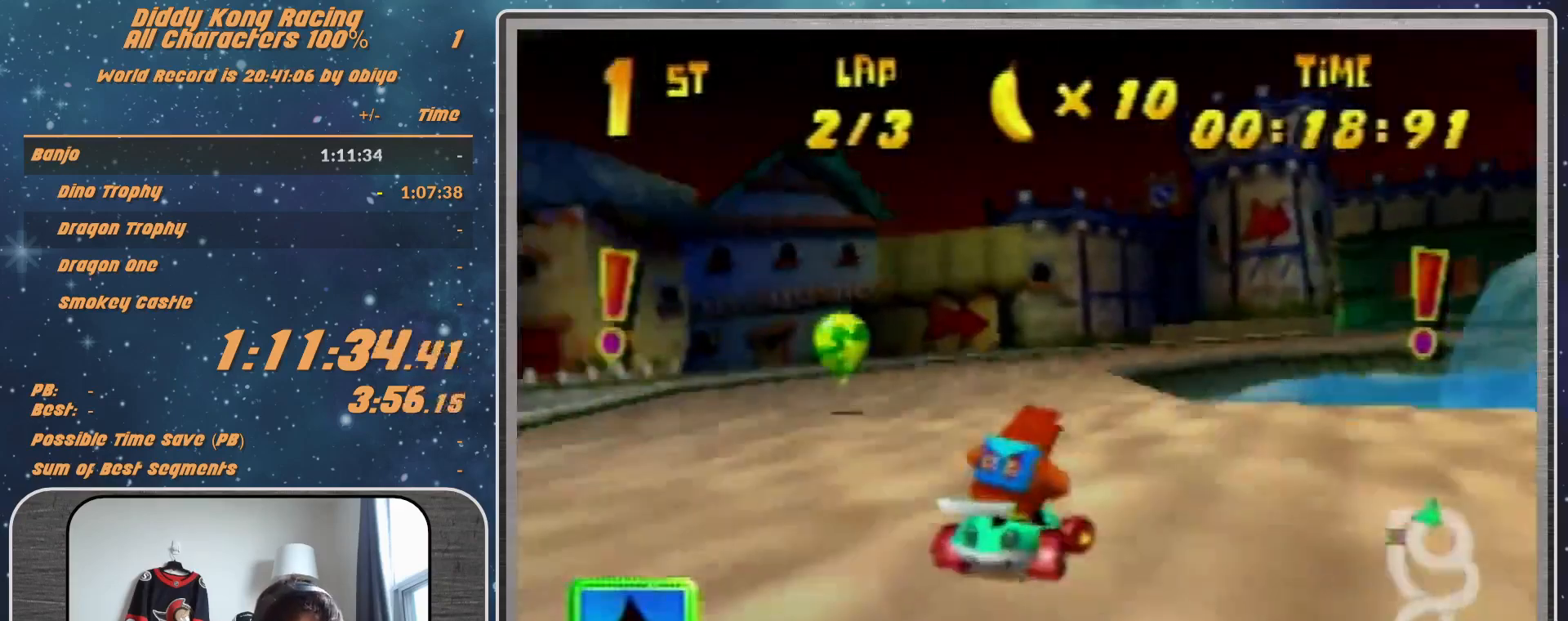
{"buttons": [], "left_stick": "right", "events": [[33, "A", "up"], [167, "A", "down"], [200, "A", "up"], [367, "A", "down"], [400, "A", "up"], [433, "A", "down"], [500, "A", "up"]]}
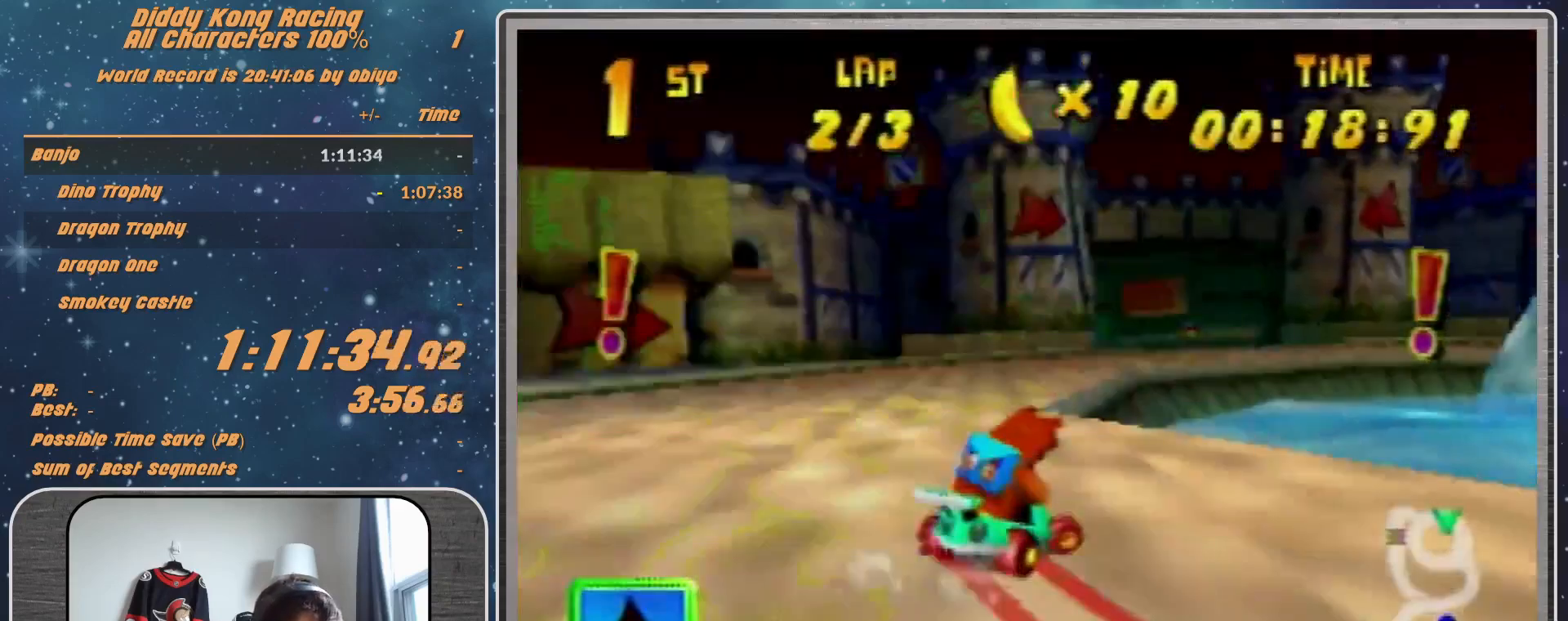
{"buttons": [], "left_stick": "right", "events": [[267, "A", "down"], [333, "A", "up"], [400, "A", "down"], [433, "A", "up"]]}
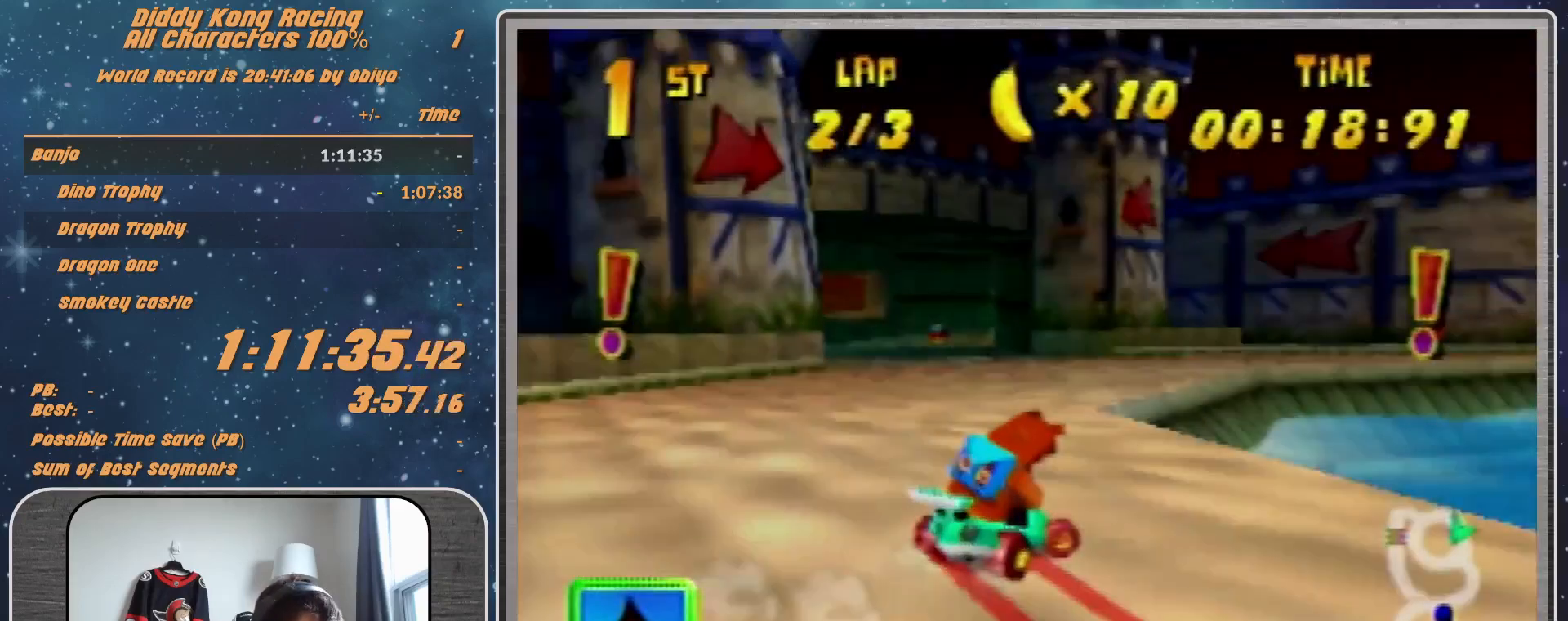
{"buttons": ["R1"], "left_stick": "left", "events": [[67, "A", "down"], [100, "A", "up"], [100, "R1", "down"], [200, "A", "down"], [267, "A", "up"], [333, "left_stick", "left"], [367, "A", "down"], [400, "A", "up"]]}
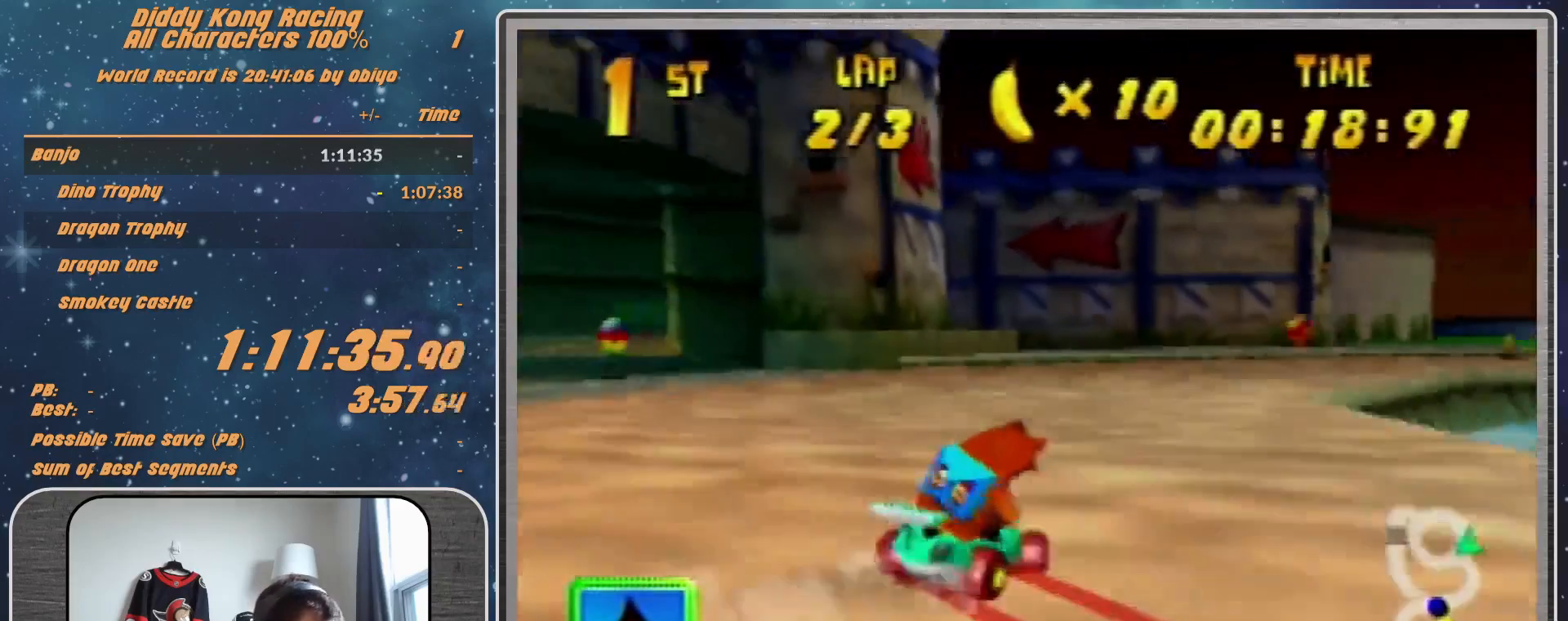
{"buttons": ["A", "R1"], "left_stick": "left", "events": [[33, "A", "down"], [67, "A", "up"], [167, "A", "down"], [200, "A", "up"], [333, "A", "down"], [400, "A", "up"], [500, "A", "down"]]}
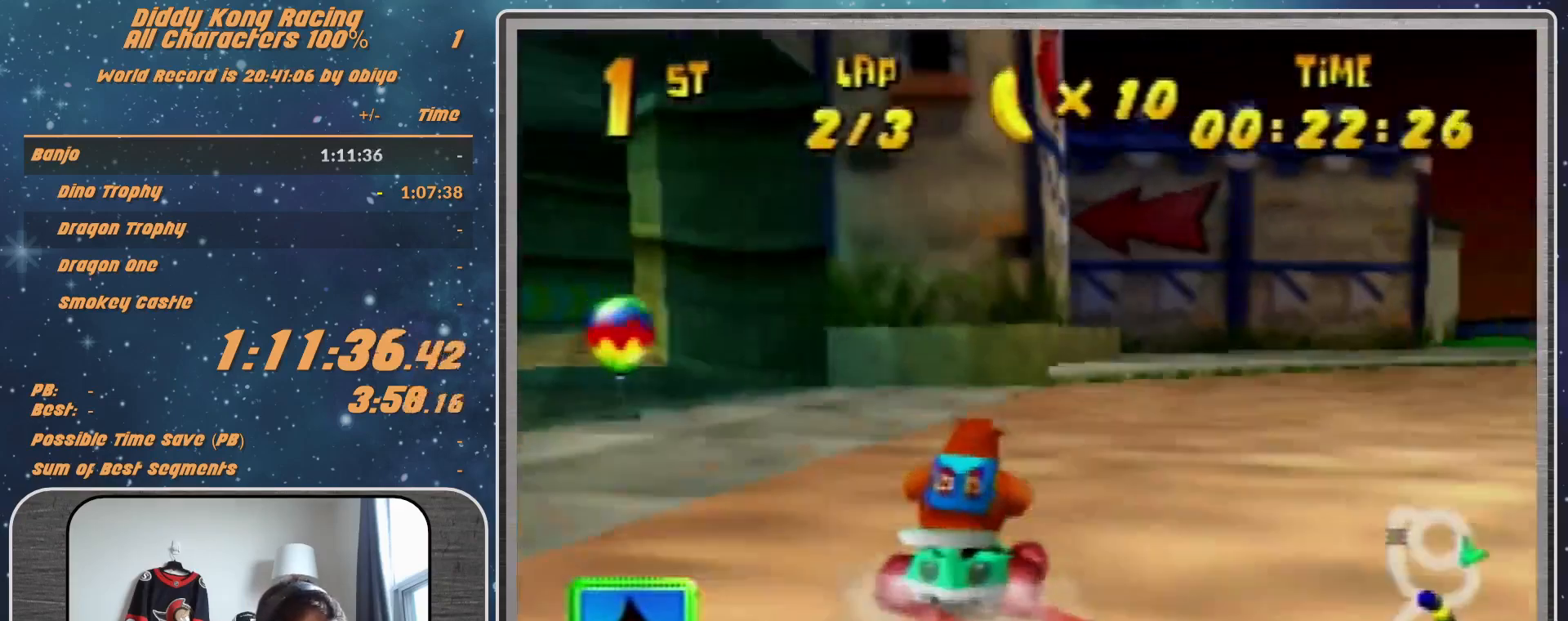
{"buttons": ["A", "R1"], "left_stick": "up-right", "events": [[67, "A", "up"], [100, "left_stick", "up"], [167, "A", "down"], [200, "A", "up"], [200, "left_stick", "left"], [300, "A", "down"], [400, "A", "up"], [500, "A", "down"], [500, "left_stick", "up-right"]]}
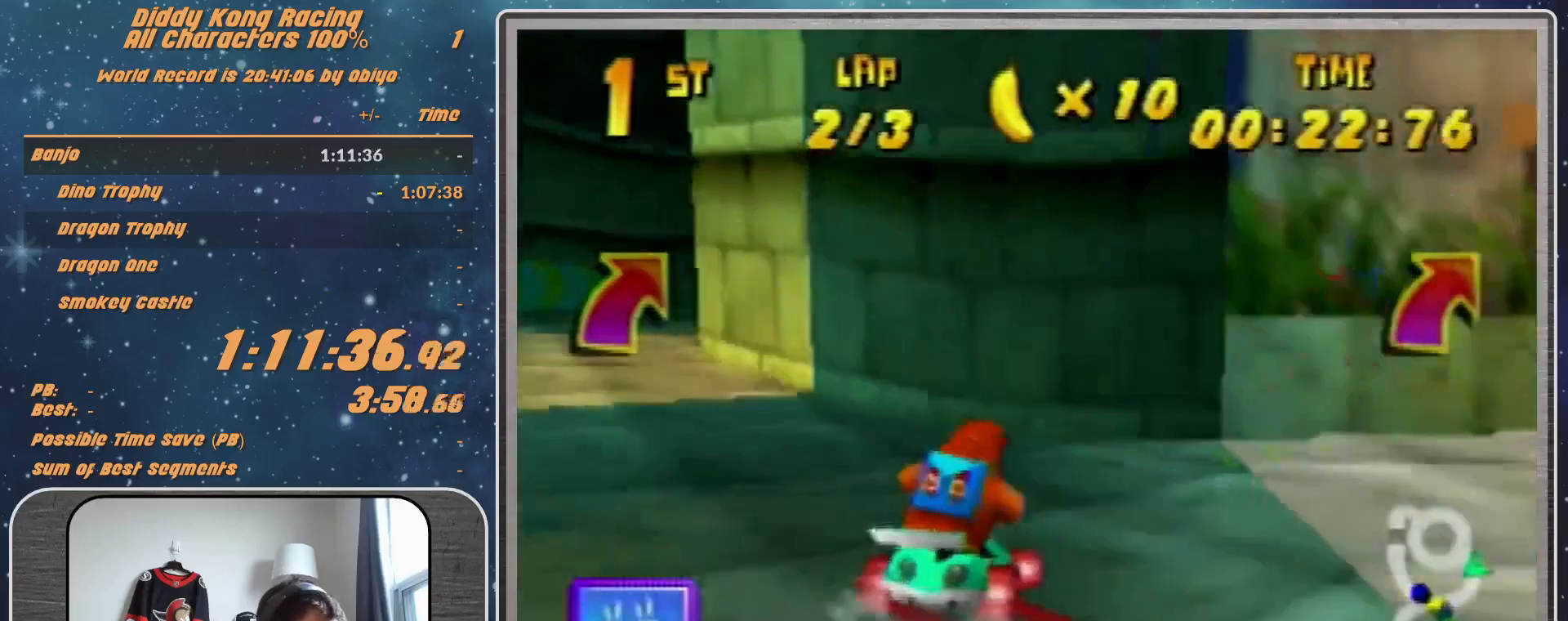
{"buttons": ["R1"], "left_stick": "up-right", "events": [[67, "A", "up"], [167, "A", "down"], [200, "A", "up"], [367, "A", "down"], [433, "A", "up"]]}
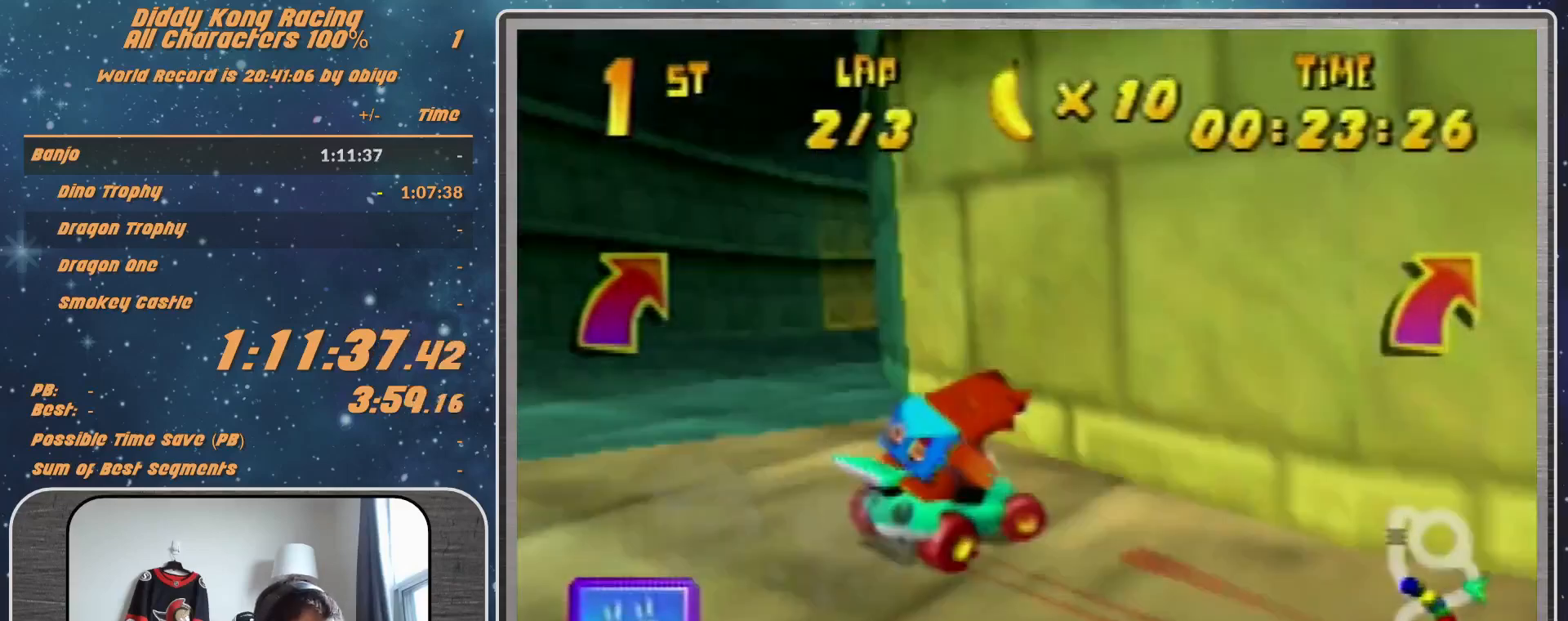
{"buttons": ["A", "R1"], "left_stick": "up", "events": [[33, "A", "down"], [33, "left_stick", "up-left"], [100, "A", "up"], [167, "A", "down"], [200, "A", "up"], [333, "A", "down"], [367, "A", "up"], [367, "left_stick", "up"], [467, "A", "down"]]}
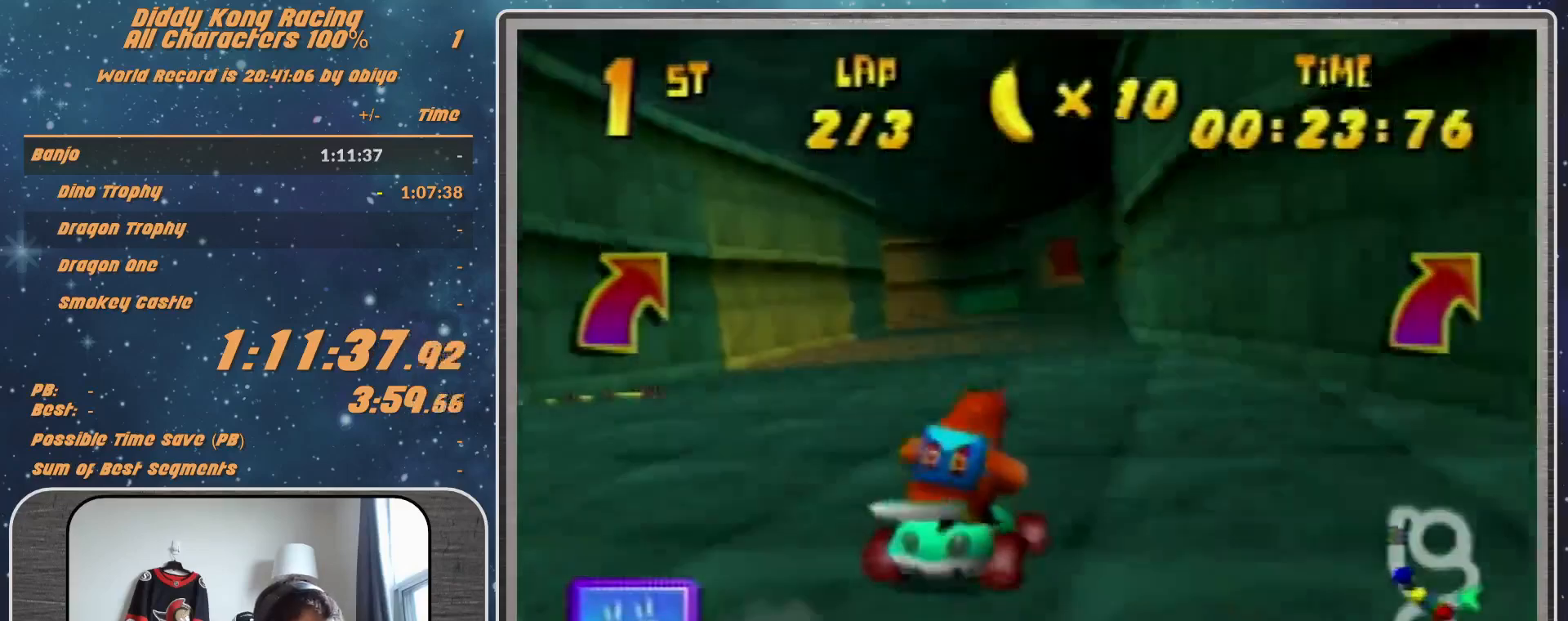
{"buttons": ["R1"], "left_stick": "left", "events": [[33, "A", "up"], [33, "left_stick", "up-left"], [100, "A", "down"], [167, "A", "up"], [267, "R1", "up"], [333, "left_stick", "left"], [433, "R1", "down"]]}
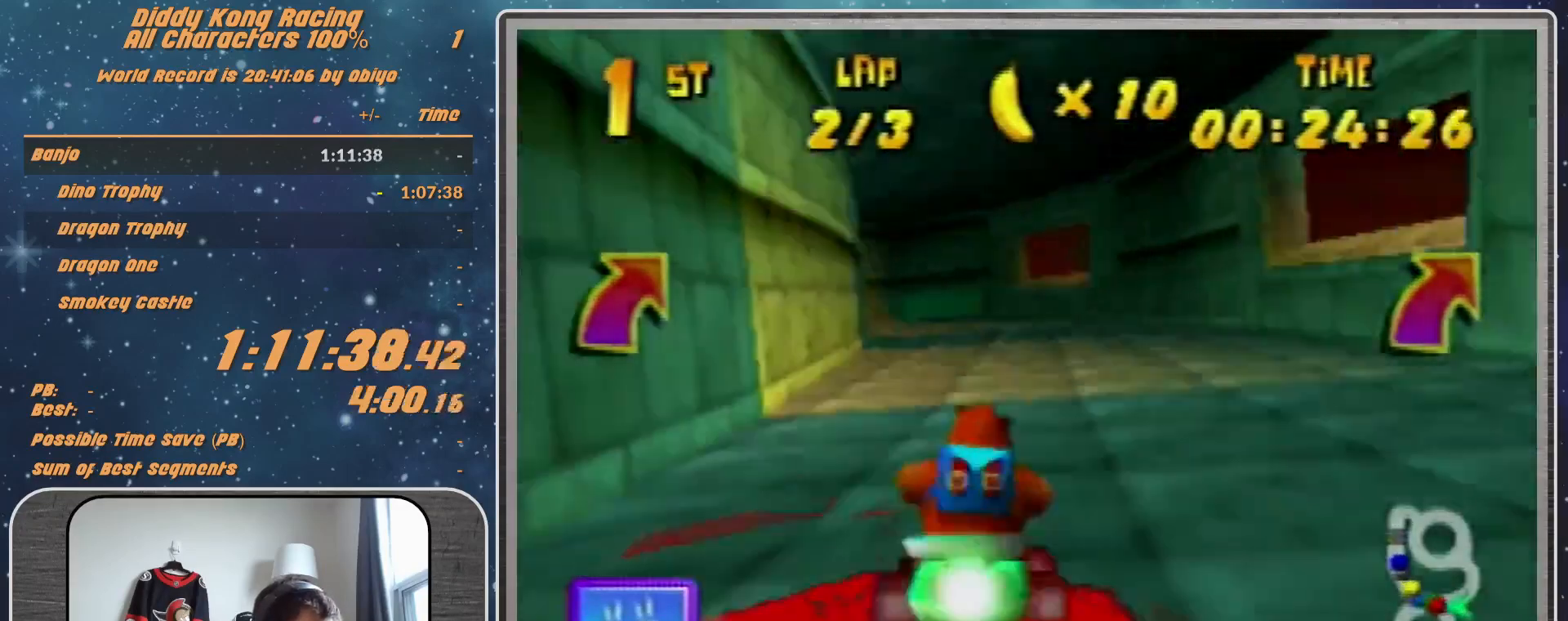
{"buttons": ["B", "R1"], "left_stick": "left", "events": [[500, "B", "down"]]}
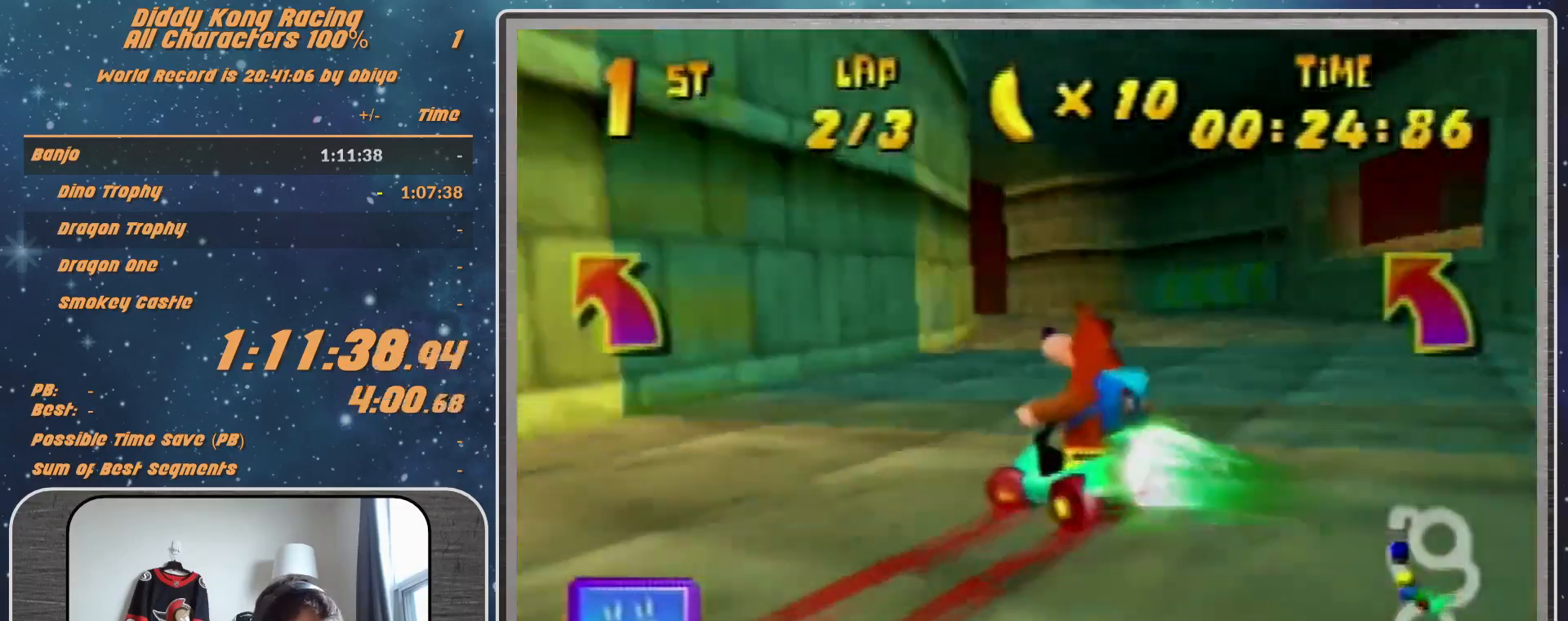
{"buttons": [], "left_stick": "center", "events": [[233, "B", "up"], [233, "R1", "up"], [333, "left_stick", "center"]]}
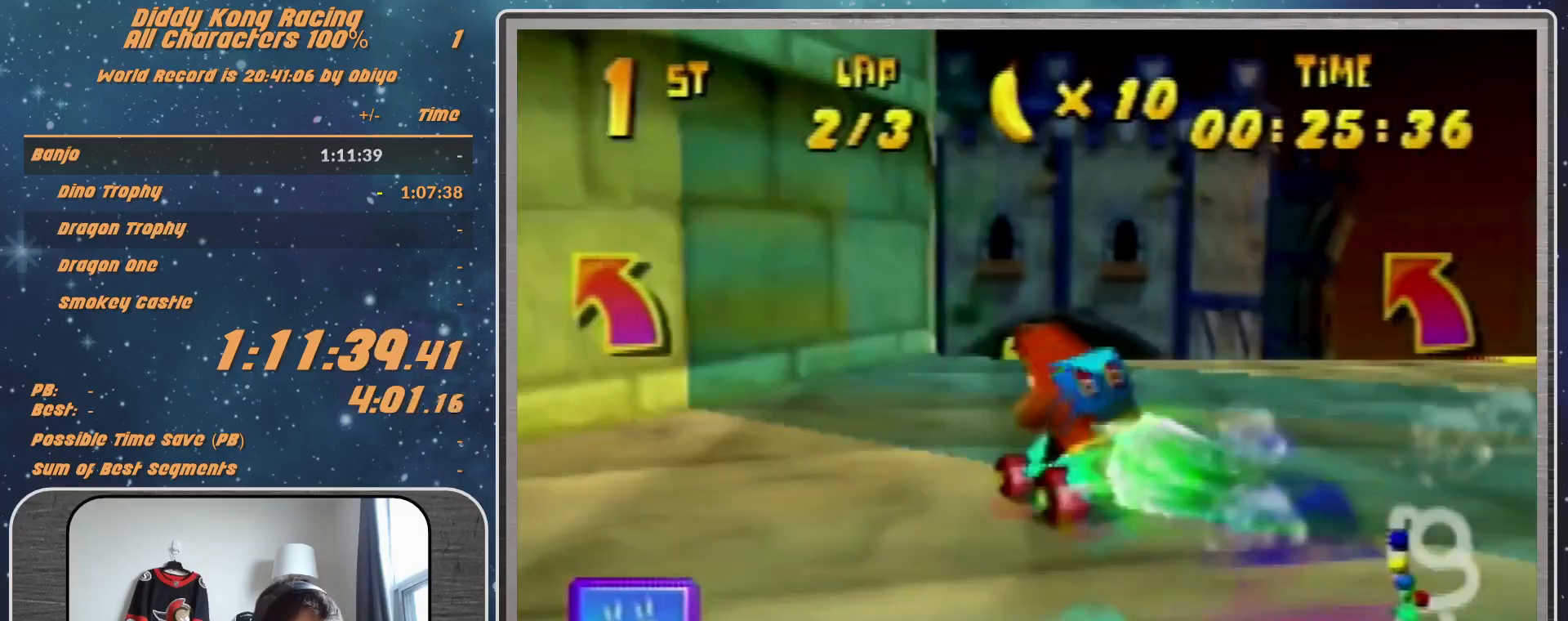
{"buttons": [], "left_stick": "center", "events": []}
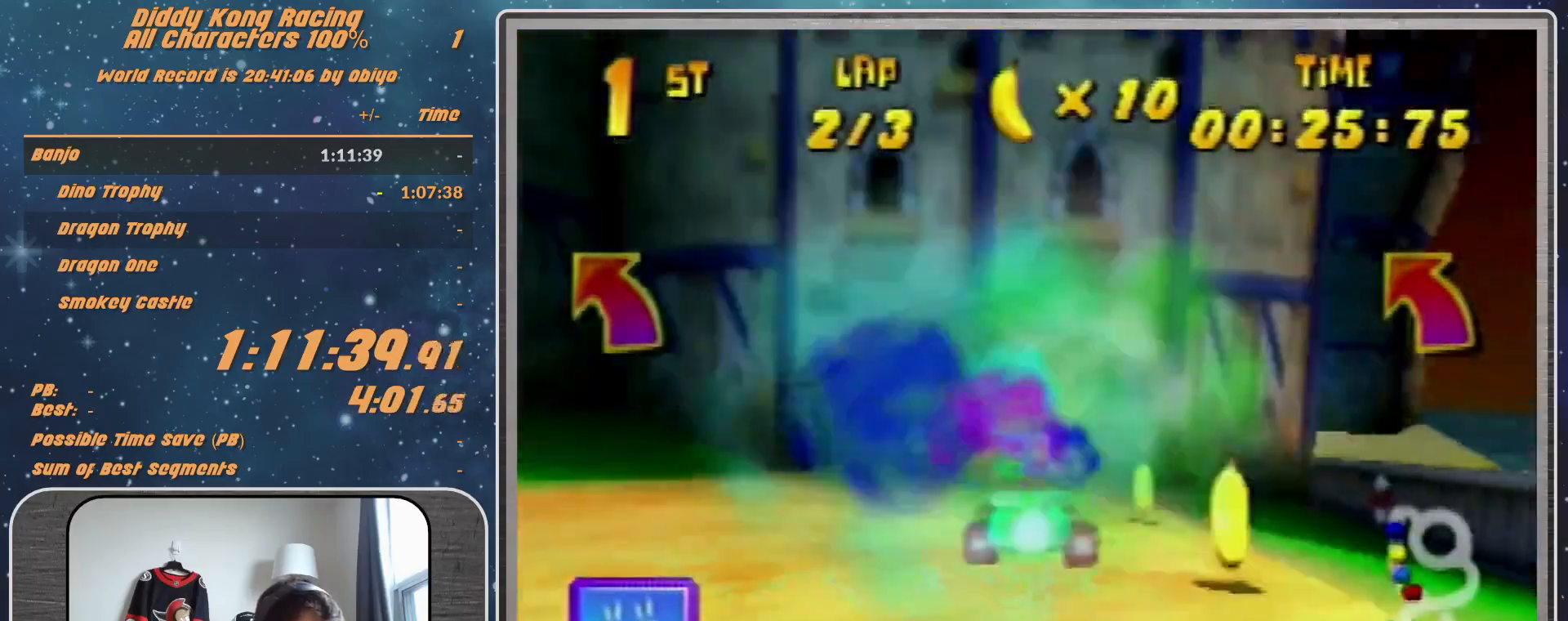
{"buttons": ["A", "R1"], "left_stick": "left", "events": [[100, "R1", "down"], [100, "left_stick", "right"], [133, "A", "down"], [267, "A", "up"], [300, "A", "down"], [300, "left_stick", "left"], [433, "A", "up"], [500, "A", "down"]]}
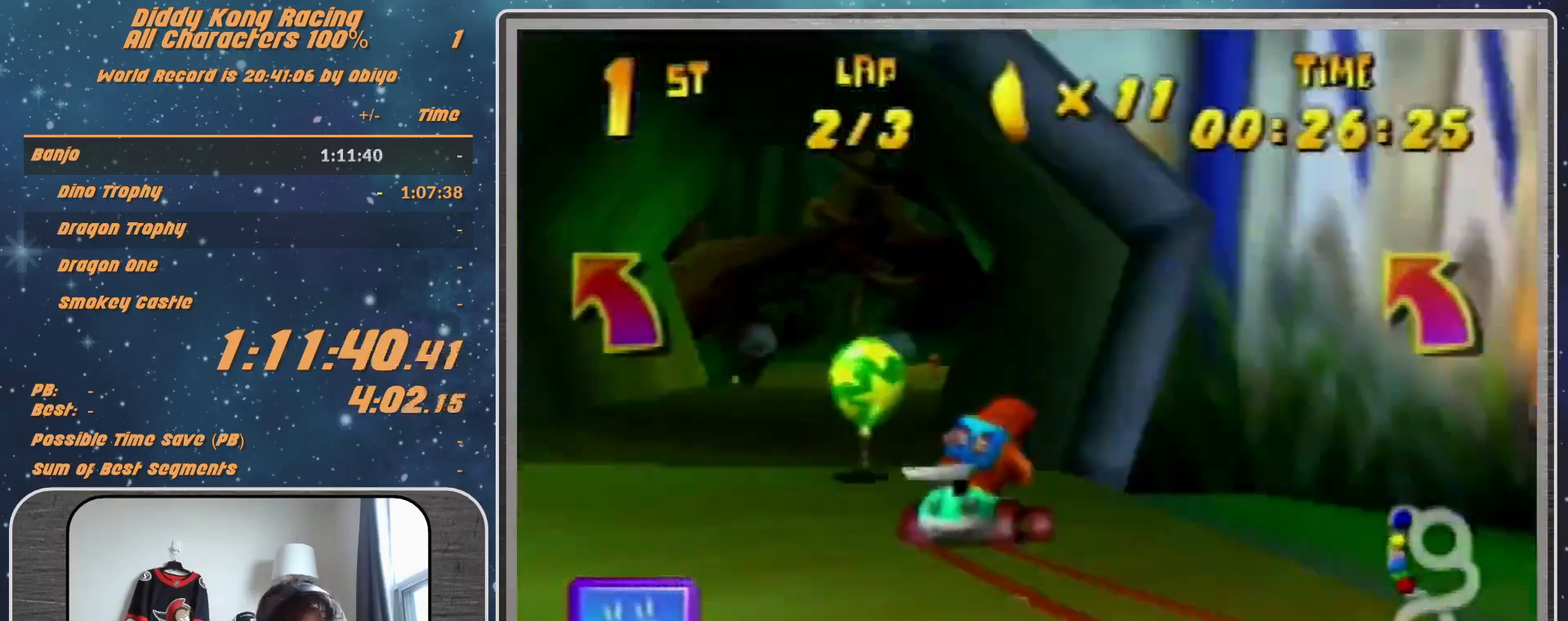
{"buttons": [], "left_stick": "left", "events": [[33, "A", "up"], [100, "R1", "up"], [200, "A", "down"], [267, "A", "up"], [400, "A", "down"], [500, "A", "up"]]}
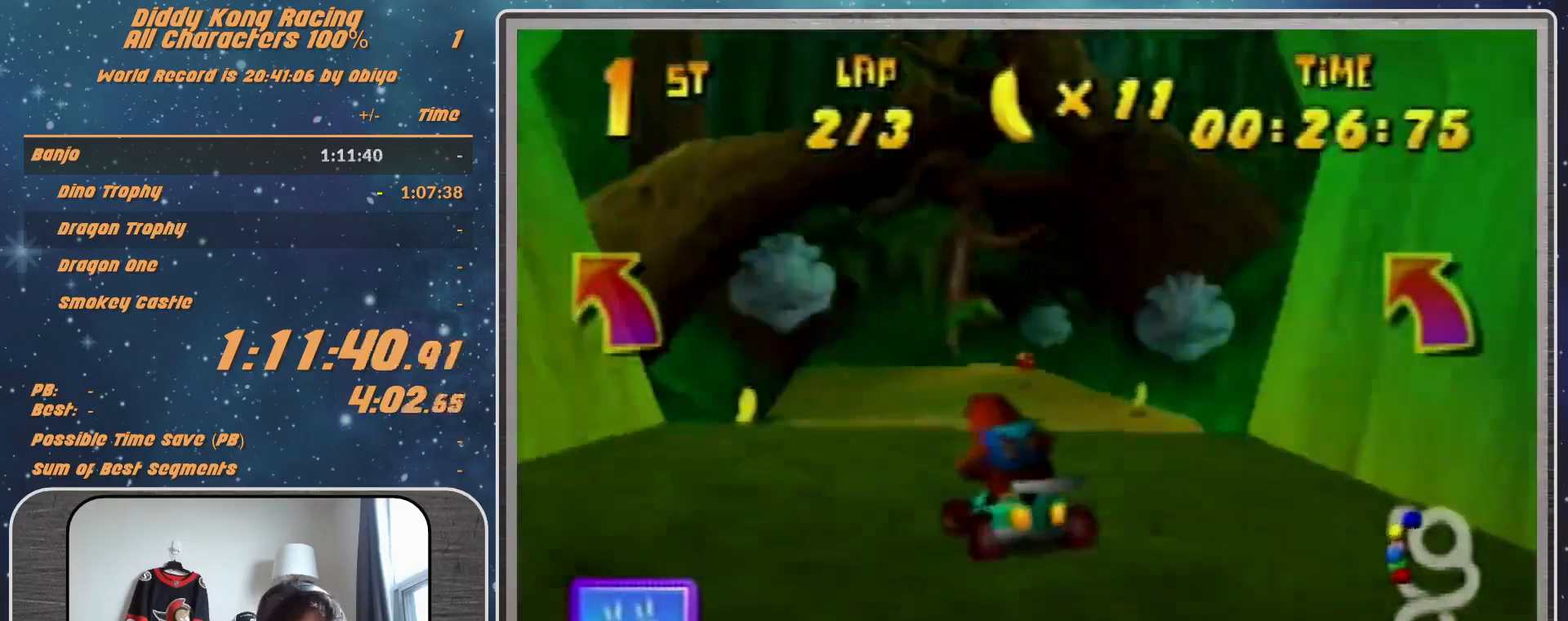
{"buttons": ["R1"], "left_stick": "left", "events": [[67, "A", "down"], [167, "A", "up"], [267, "A", "down"], [367, "R1", "down"], [433, "A", "up"], [433, "R1", "up"], [500, "R1", "down"]]}